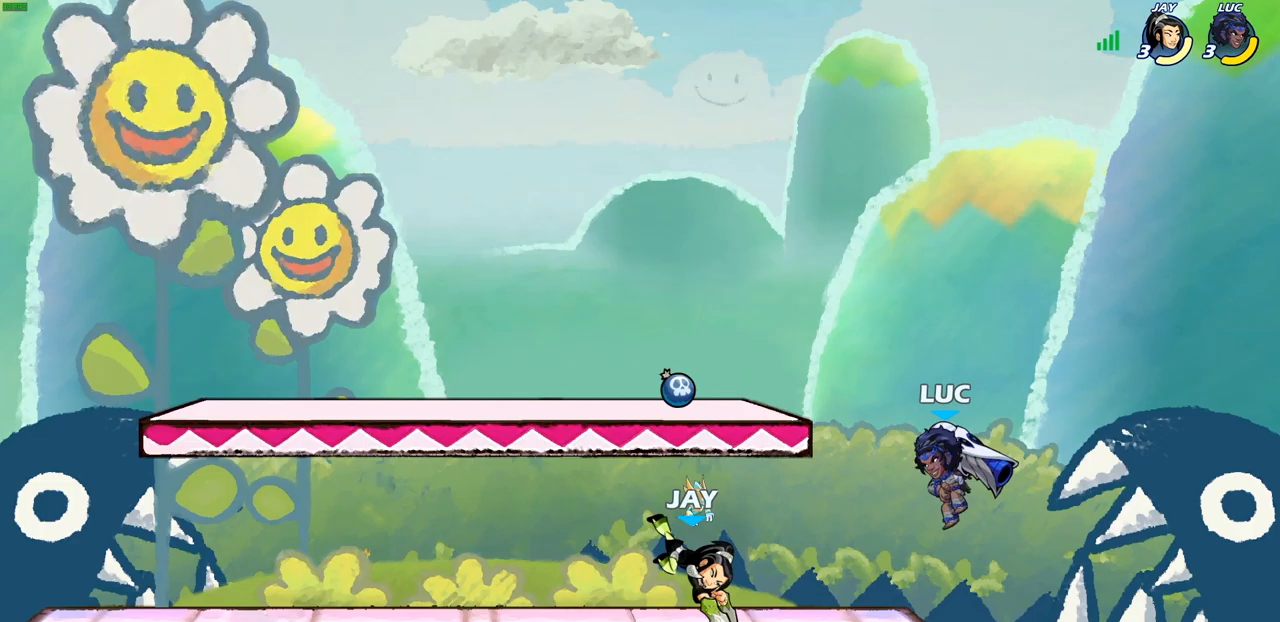
Gameplay with a controller (PlayStation layout); each line is a JSON object with the inputs held at the frame after it. "events" lists button and stick changes between this image and that frame as [ms after this image, input, new state], when the widget could be followed in between.
{"buttons": [], "left_stick": "center", "right_stick": "center", "events": [[67, "left_stick", "center"], [117, "SQUARE", "down"], [200, "SQUARE", "up"], [300, "SQUARE", "down"], [400, "SQUARE", "up"]]}
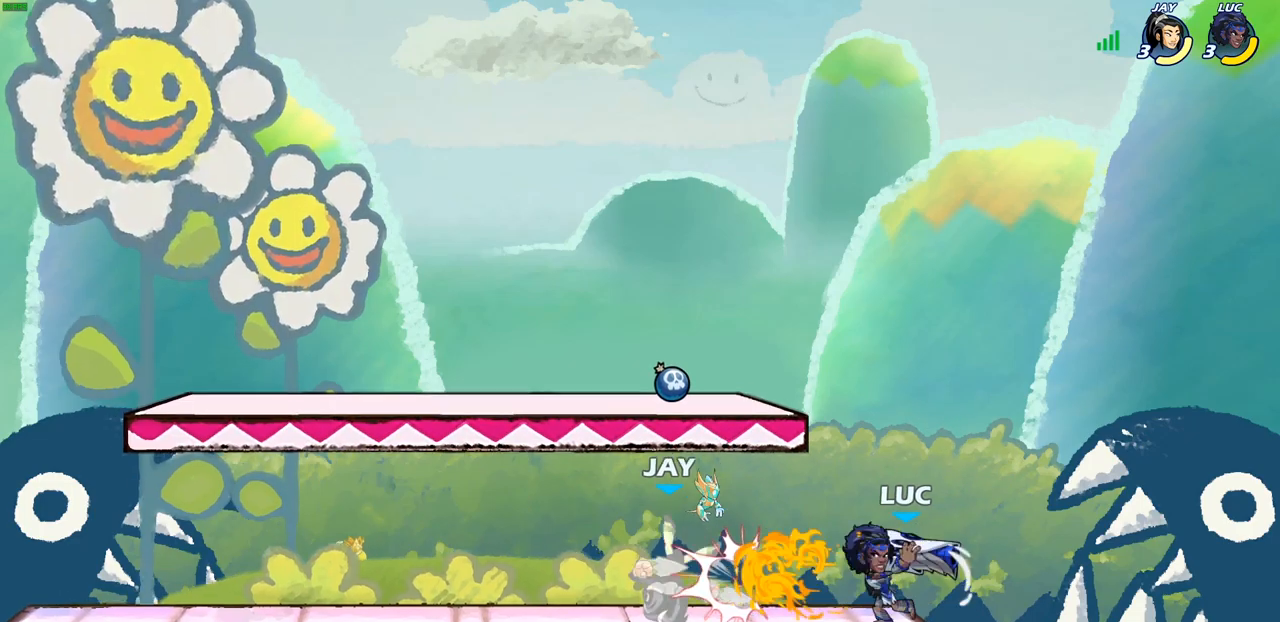
{"buttons": [], "left_stick": "right", "right_stick": "center", "events": [[383, "left_stick", "right"]]}
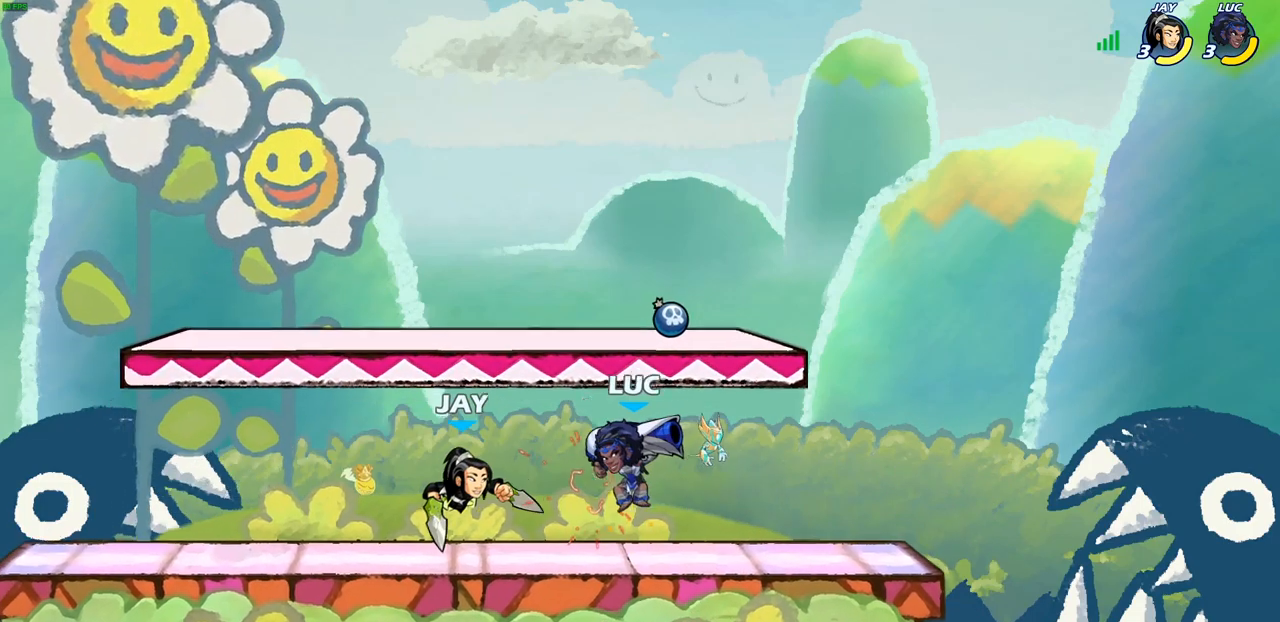
{"buttons": [], "left_stick": "center", "right_stick": "center", "events": [[167, "left_stick", "up-left"], [300, "left_stick", "center"], [317, "SQUARE", "down"], [417, "SQUARE", "up"]]}
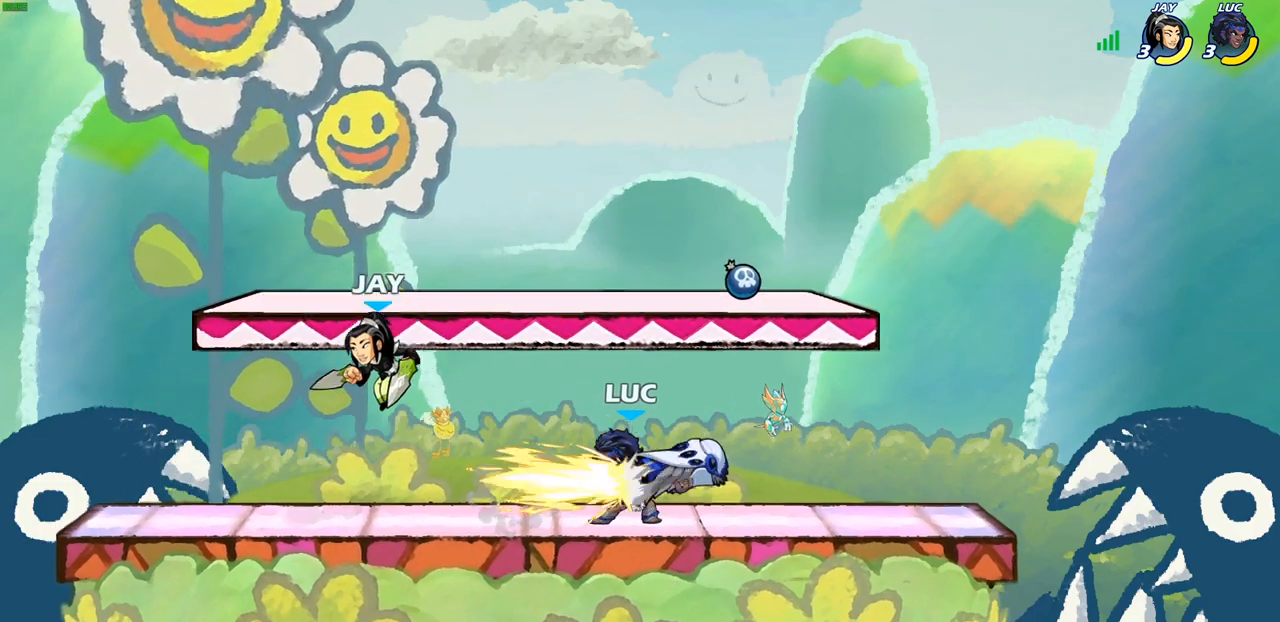
{"buttons": ["CROSS"], "left_stick": "right", "right_stick": "center", "events": [[317, "left_stick", "right"], [417, "CROSS", "down"]]}
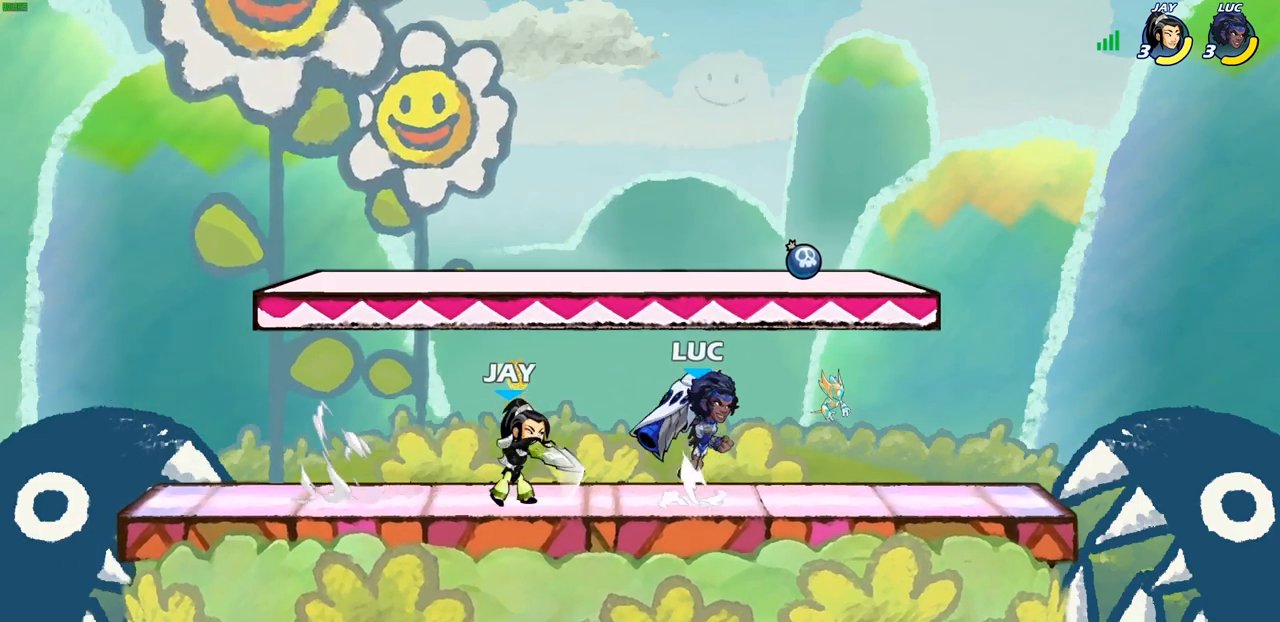
{"buttons": ["SQUARE", "R2"], "left_stick": "down-left", "right_stick": "center", "events": [[50, "CROSS", "up"], [233, "left_stick", "down-left"], [400, "R2", "down"], [417, "SQUARE", "down"]]}
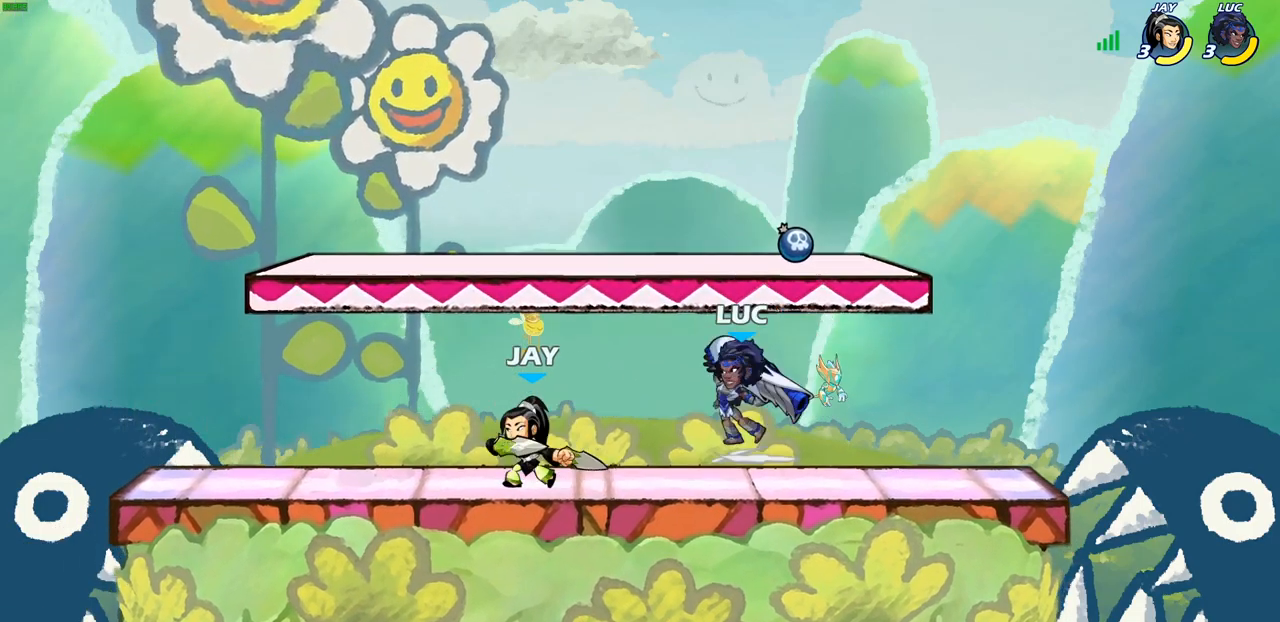
{"buttons": [], "left_stick": "right", "right_stick": "center", "events": [[33, "R2", "up"], [33, "SQUARE", "up"], [150, "left_stick", "center"], [483, "left_stick", "right"]]}
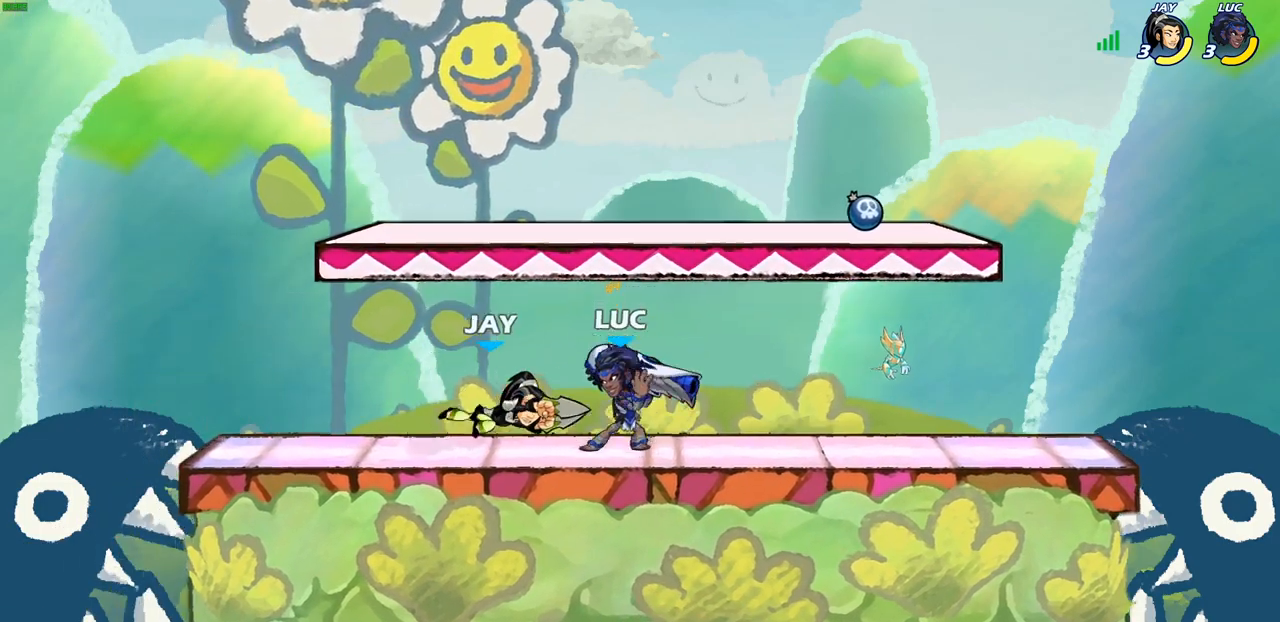
{"buttons": ["CROSS"], "left_stick": "up-right", "right_stick": "center", "events": [[33, "CROSS", "down"], [167, "CROSS", "up"], [383, "CROSS", "down"], [400, "left_stick", "up-right"]]}
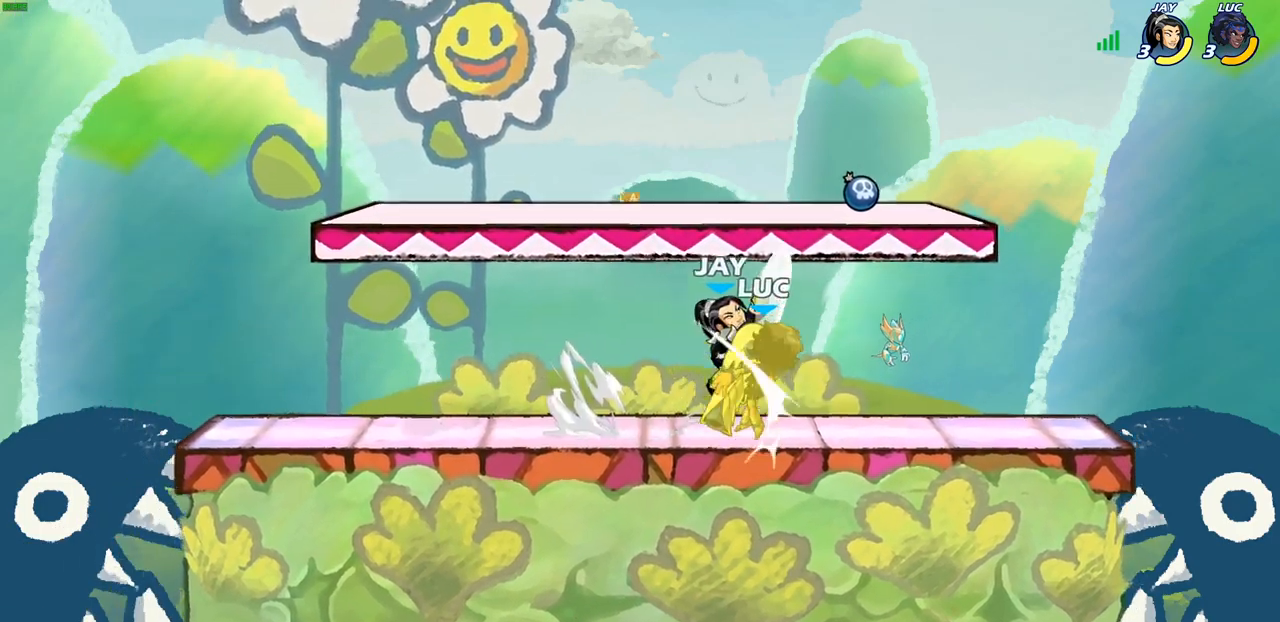
{"buttons": ["CROSS", "R2"], "left_stick": "up", "right_stick": "center", "events": [[100, "CROSS", "up"], [233, "left_stick", "center"], [317, "CROSS", "down"], [350, "left_stick", "up"], [367, "R2", "down"]]}
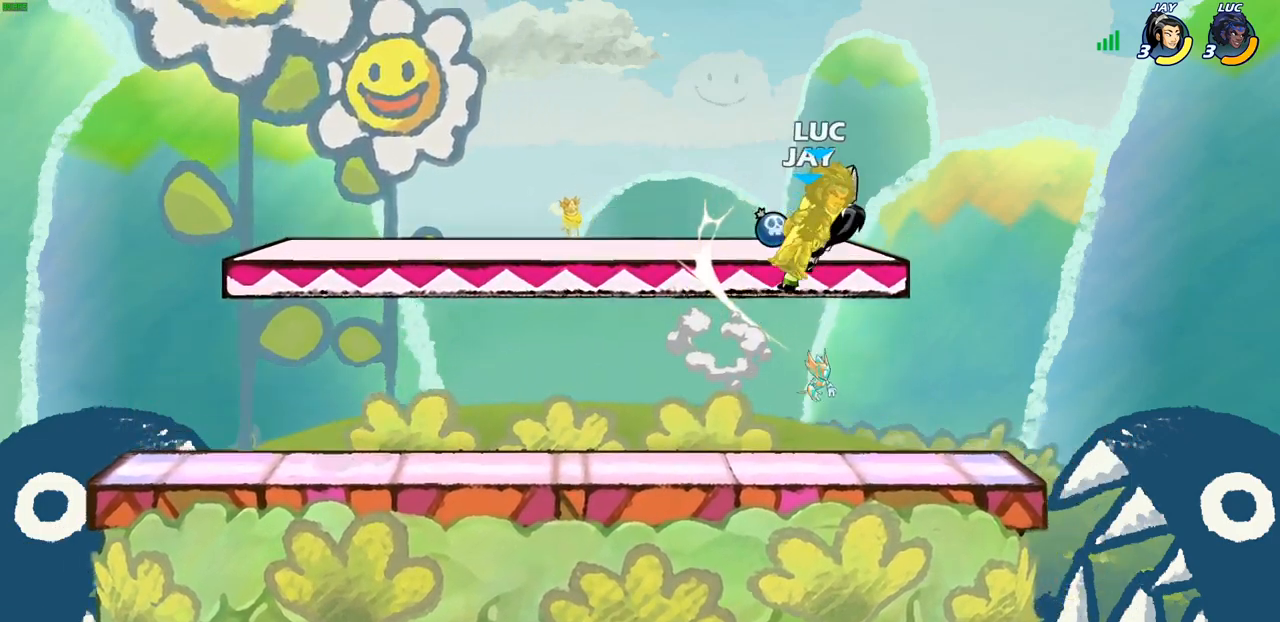
{"buttons": [], "left_stick": "left", "right_stick": "center", "events": [[133, "CROSS", "up"], [150, "R2", "up"], [200, "left_stick", "center"], [400, "left_stick", "up-left"], [483, "left_stick", "left"]]}
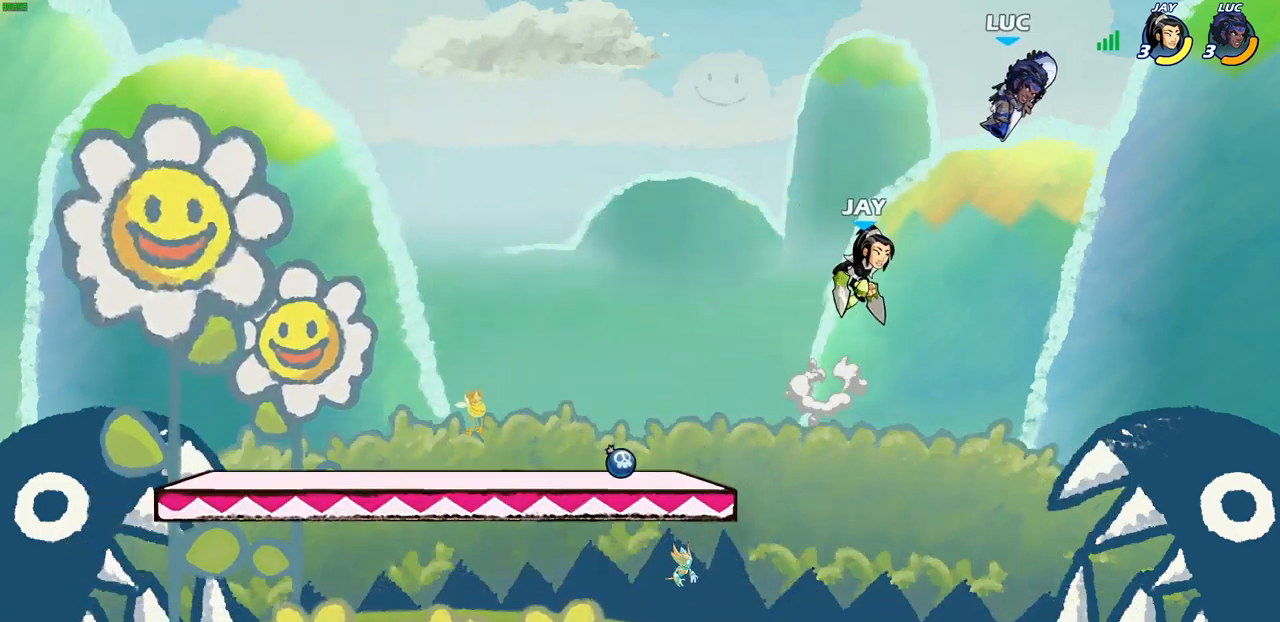
{"buttons": [], "left_stick": "center", "right_stick": "center", "events": [[67, "SQUARE", "down"], [167, "SQUARE", "up"], [167, "left_stick", "center"]]}
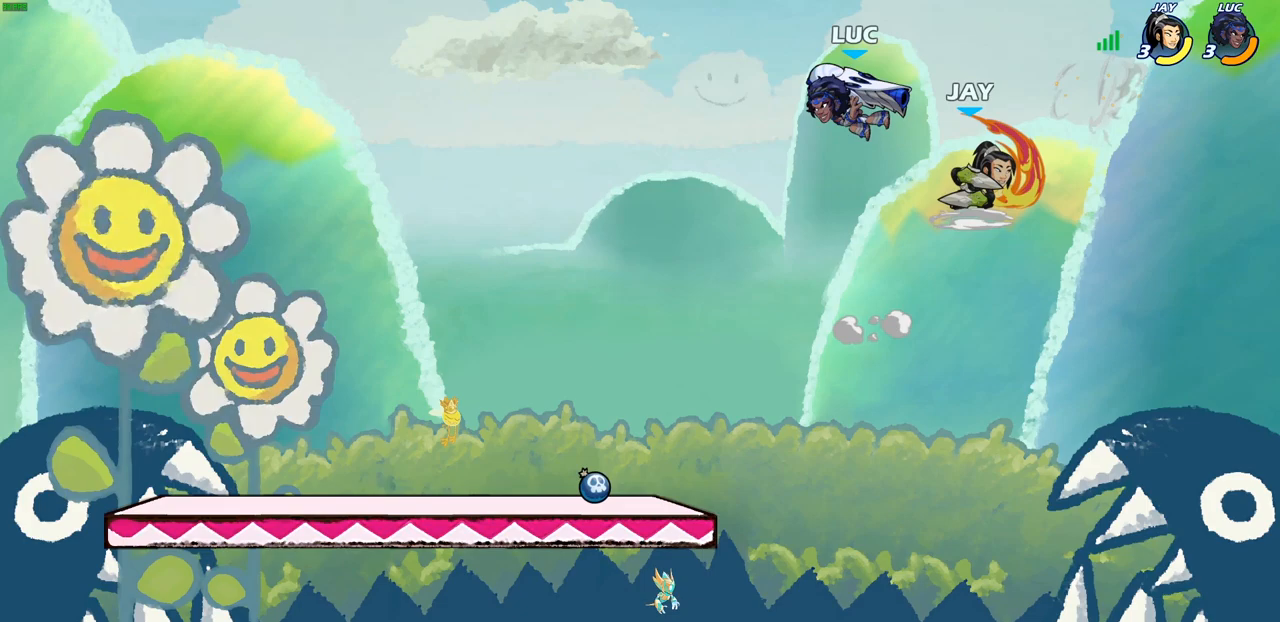
{"buttons": [], "left_stick": "right", "right_stick": "center", "events": [[100, "left_stick", "right"]]}
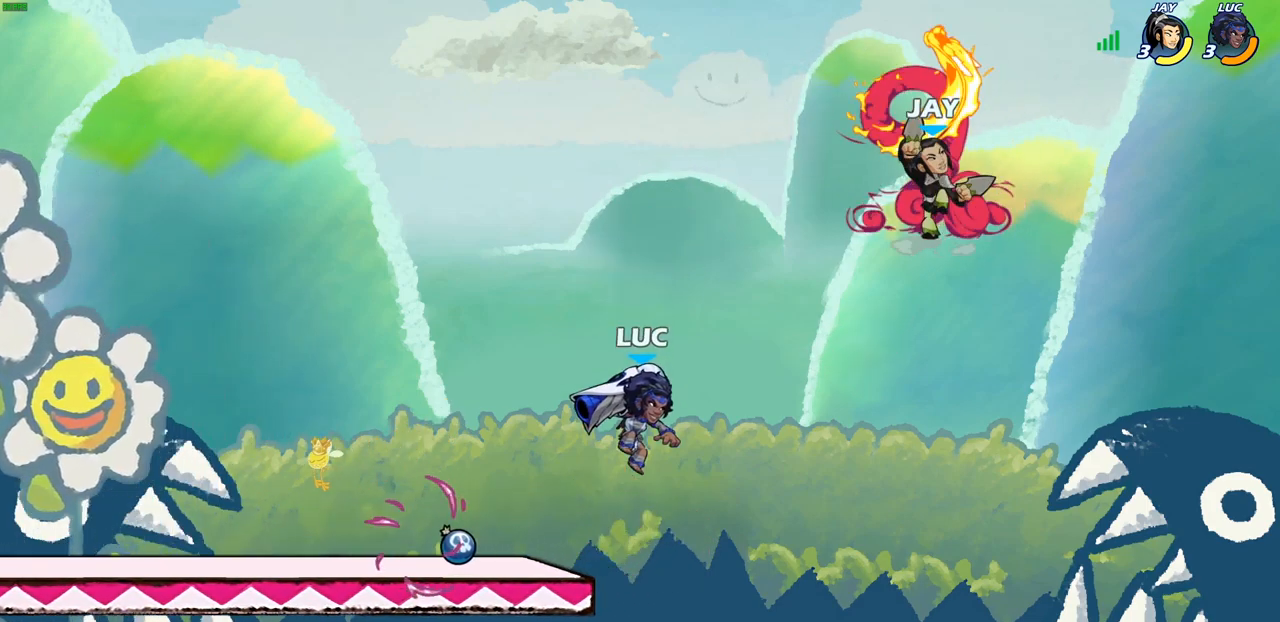
{"buttons": [], "left_stick": "center", "right_stick": "center", "events": [[17, "CROSS", "down"], [167, "SQUARE", "down"], [217, "CROSS", "up"], [250, "SQUARE", "up"], [333, "left_stick", "center"]]}
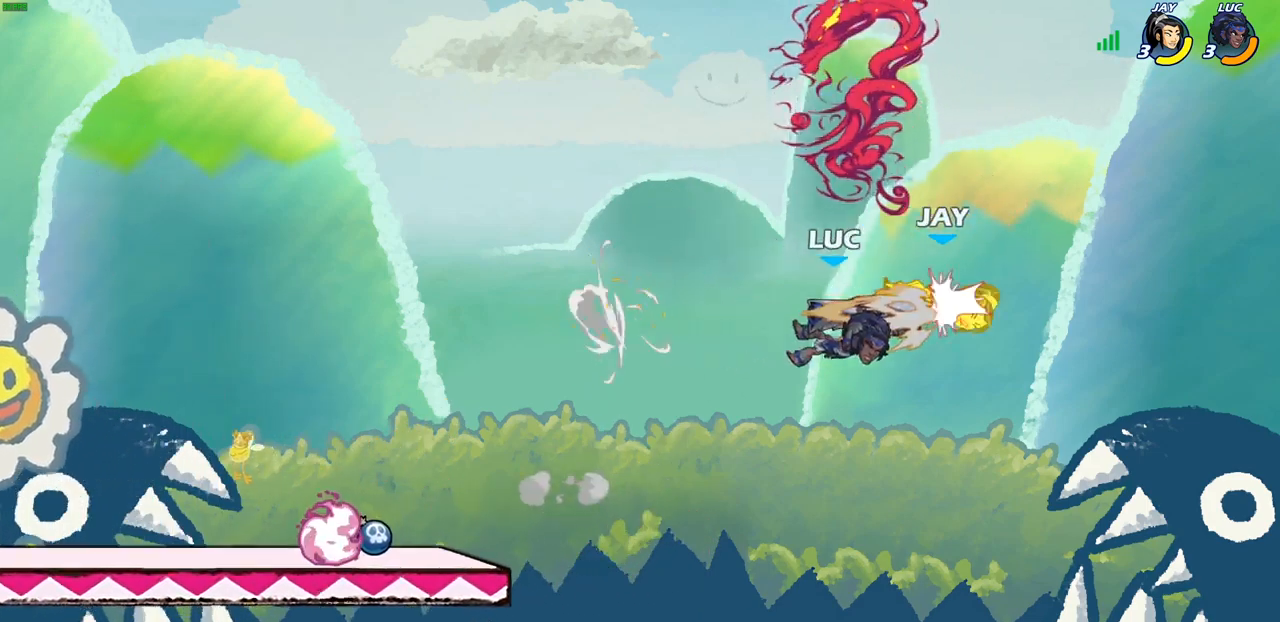
{"buttons": [], "left_stick": "up-left", "right_stick": "center", "events": [[117, "left_stick", "up-left"], [333, "CIRCLE", "down"], [450, "CIRCLE", "up"]]}
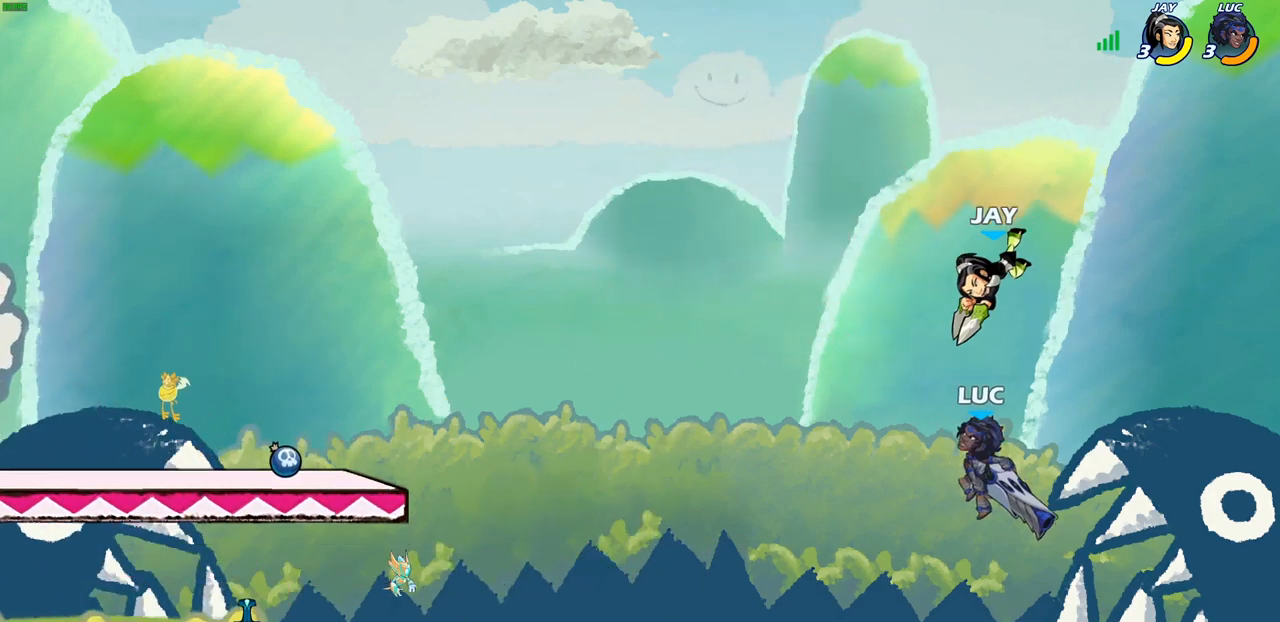
{"buttons": [], "left_stick": "left", "right_stick": "center", "events": [[167, "left_stick", "left"]]}
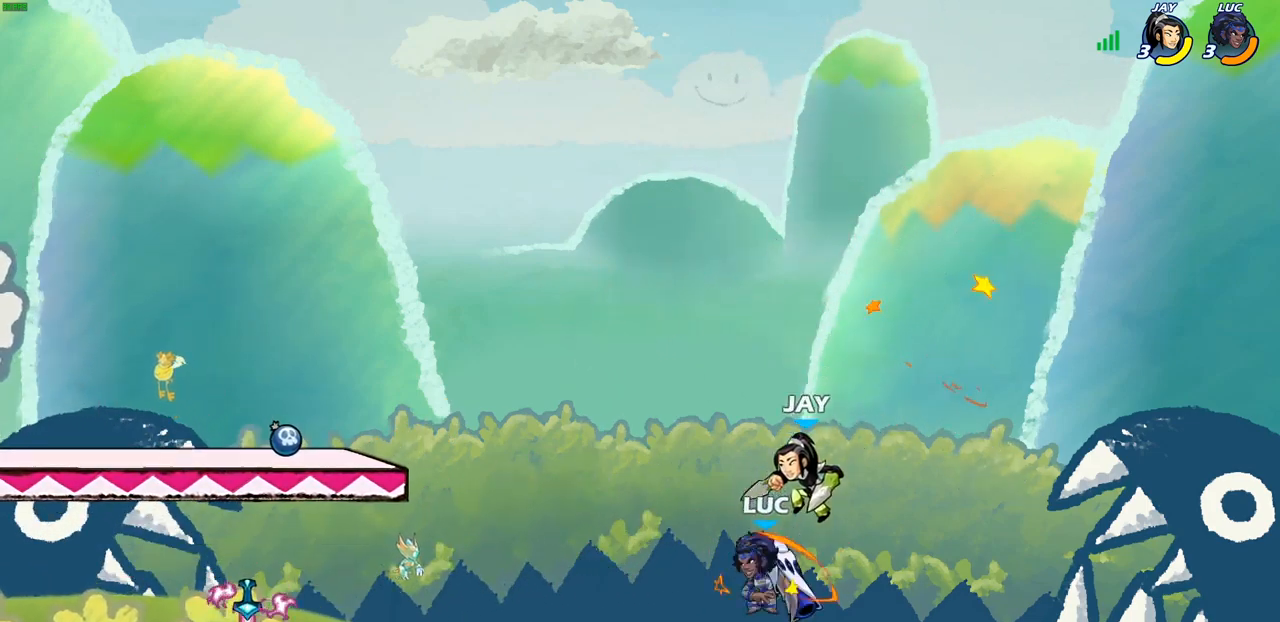
{"buttons": ["R2"], "left_stick": "up-left", "right_stick": "center", "events": [[183, "left_stick", "up-left"], [233, "R2", "down"]]}
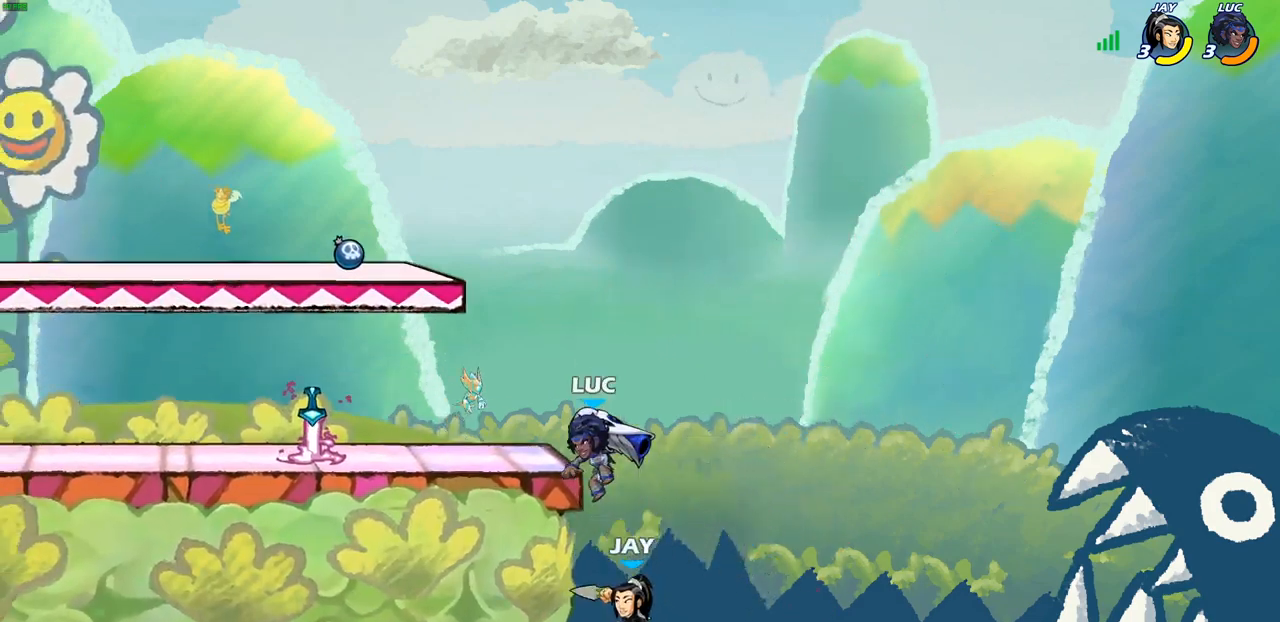
{"buttons": ["CROSS"], "left_stick": "right", "right_stick": "center", "events": [[100, "left_stick", "down-left"], [150, "R2", "up"], [283, "left_stick", "right"], [417, "CROSS", "down"]]}
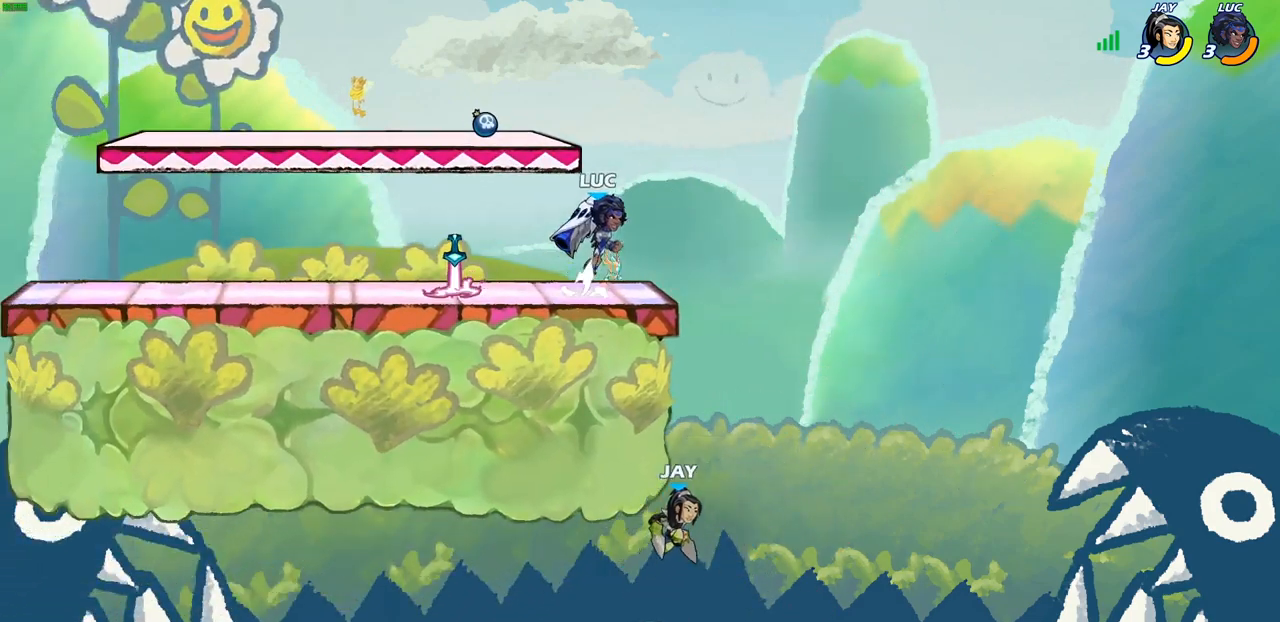
{"buttons": [], "left_stick": "down", "right_stick": "center", "events": [[67, "CROSS", "up"], [217, "left_stick", "up-left"], [283, "left_stick", "left"], [483, "left_stick", "down"]]}
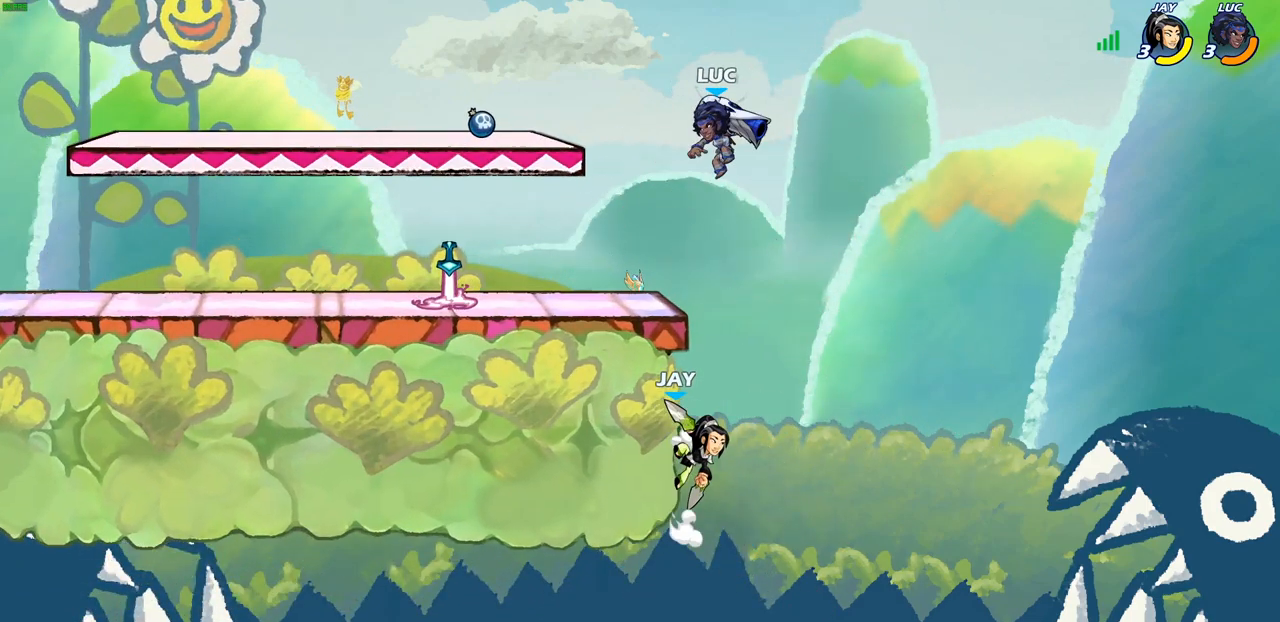
{"buttons": [], "left_stick": "center", "right_stick": "center", "events": [[133, "left_stick", "right"], [250, "CROSS", "down"], [283, "CROSS", "up"], [367, "left_stick", "center"]]}
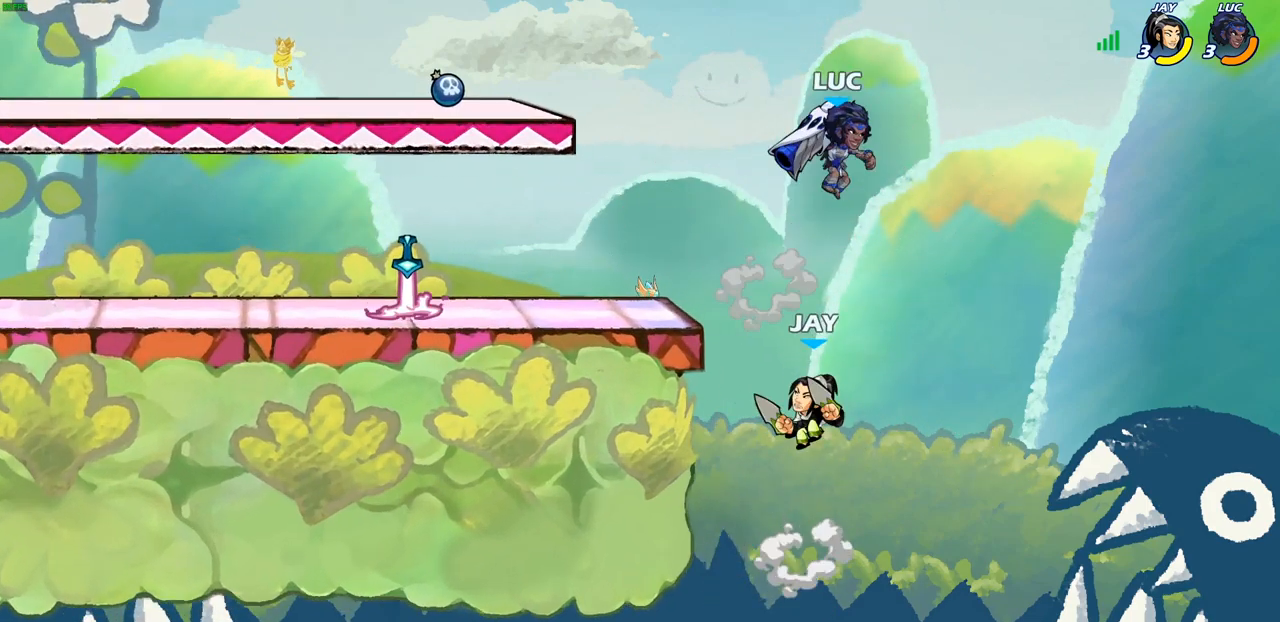
{"buttons": [], "left_stick": "center", "right_stick": "center", "events": [[117, "left_stick", "left"], [200, "left_stick", "down-left"], [233, "SQUARE", "down"], [317, "SQUARE", "up"], [350, "left_stick", "left"], [500, "left_stick", "center"]]}
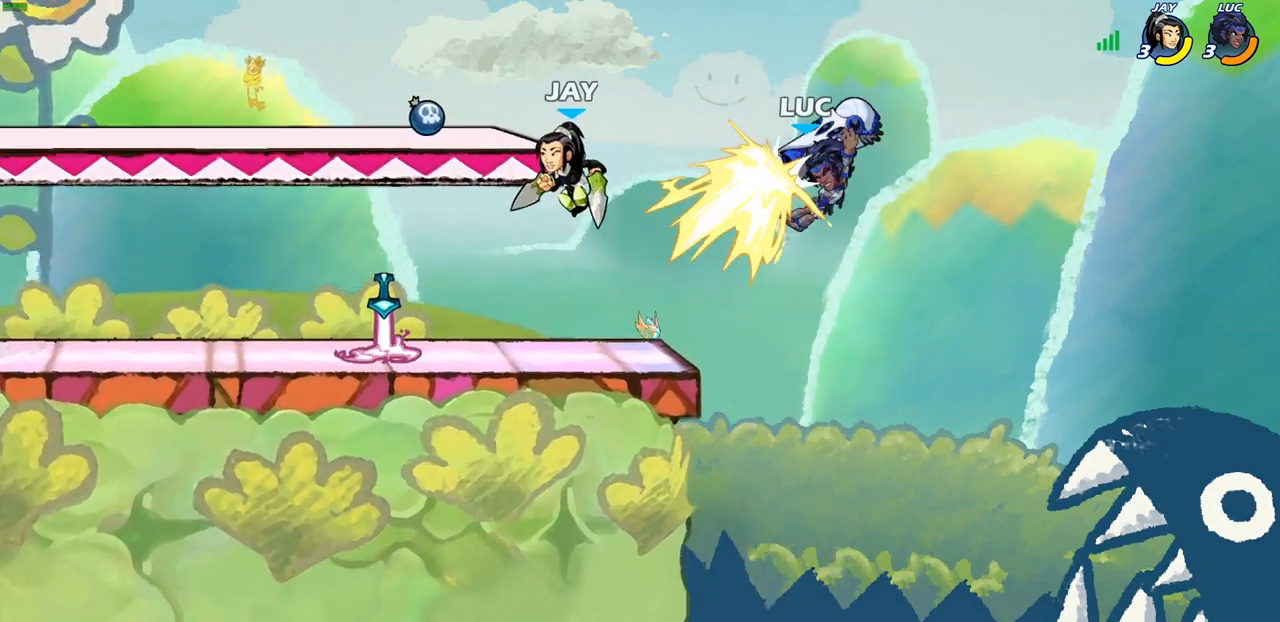
{"buttons": ["CROSS"], "left_stick": "up-left", "right_stick": "center", "events": [[133, "left_stick", "right"], [433, "CROSS", "down"], [500, "left_stick", "up-left"]]}
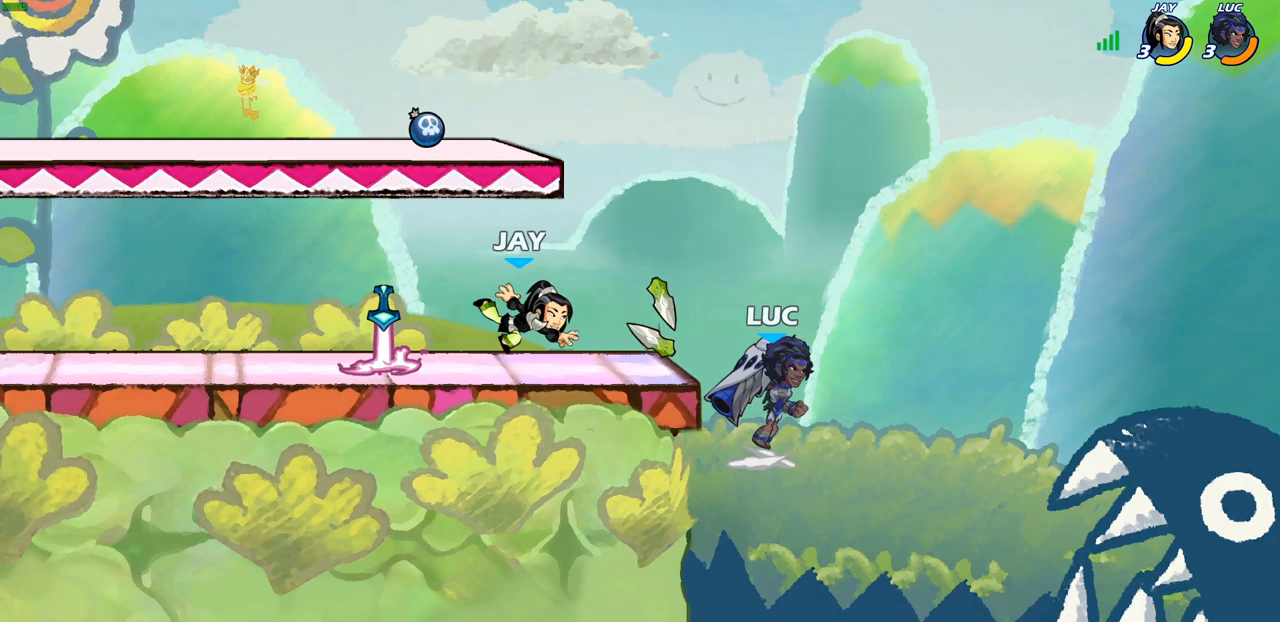
{"buttons": [], "left_stick": "left", "right_stick": "center", "events": [[17, "CROSS", "up"], [83, "R2", "down"], [100, "left_stick", "left"], [117, "SQUARE", "down"], [217, "SQUARE", "up"], [233, "R2", "up"]]}
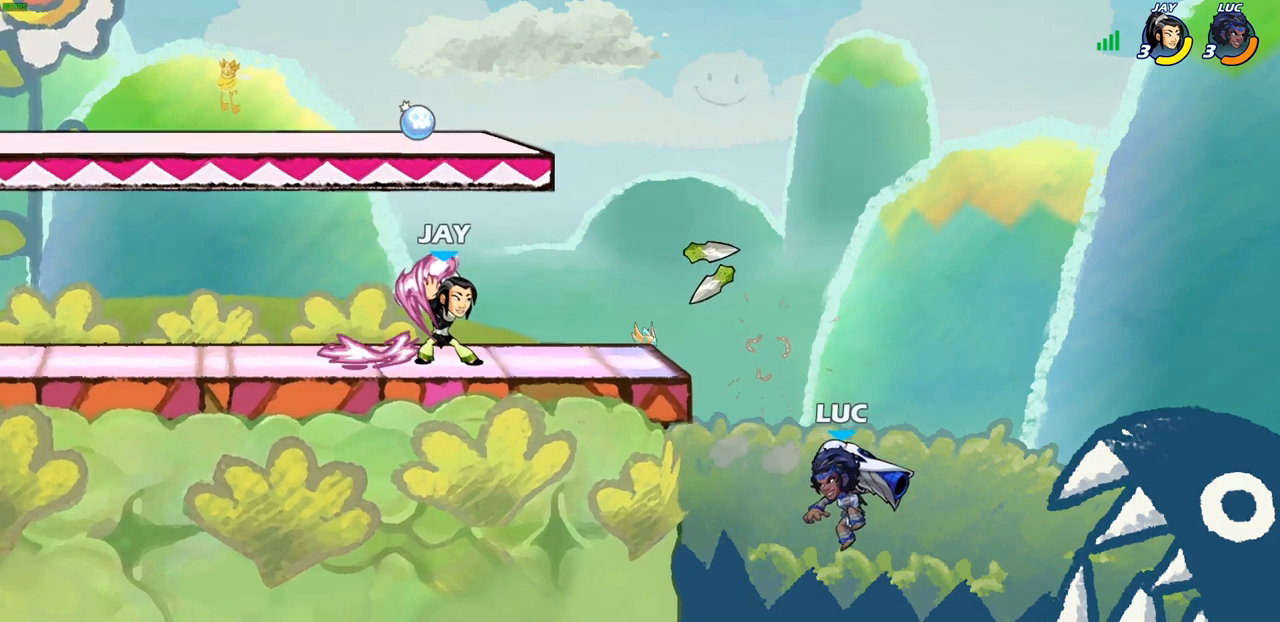
{"buttons": [], "left_stick": "left", "right_stick": "center", "events": [[17, "CROSS", "down"], [200, "CROSS", "up"], [267, "R2", "down"], [283, "SQUARE", "down"], [383, "SQUARE", "up"], [400, "R2", "up"]]}
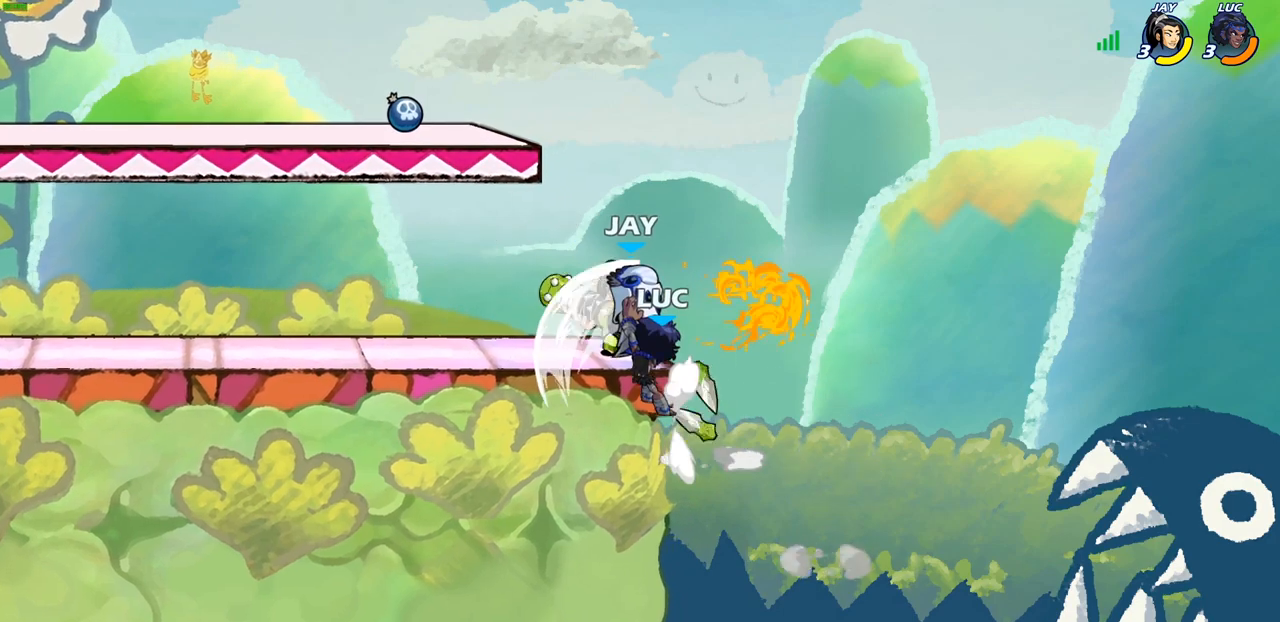
{"buttons": [], "left_stick": "up-left", "right_stick": "center", "events": [[217, "left_stick", "up-left"]]}
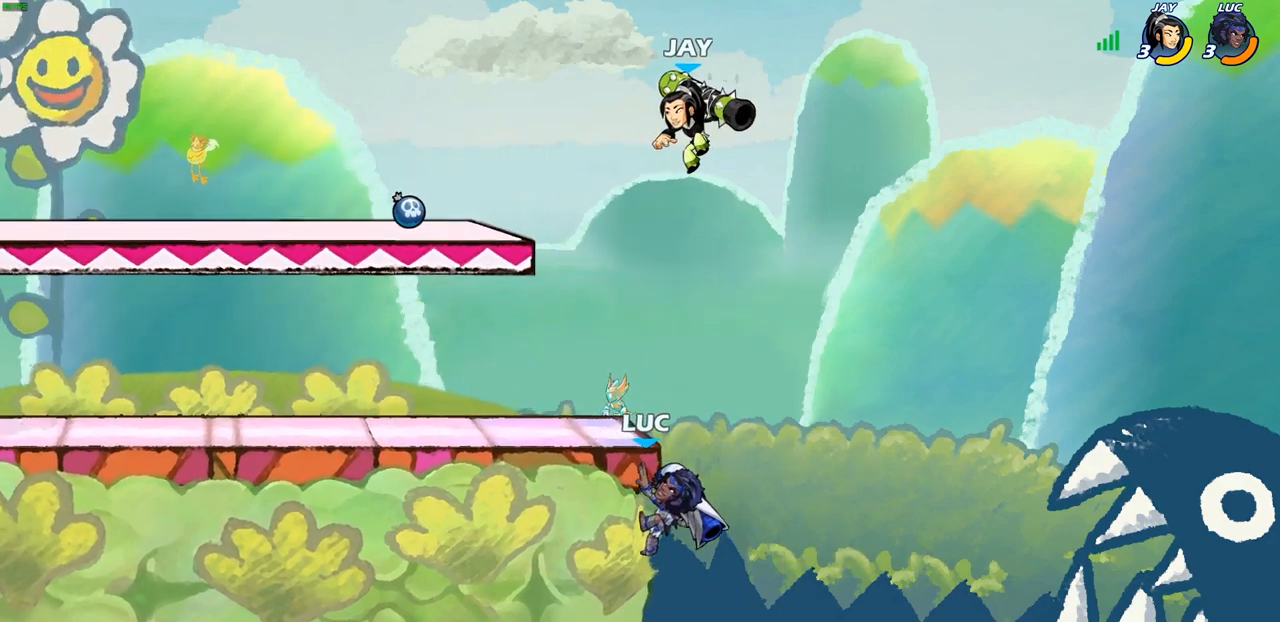
{"buttons": [], "left_stick": "left", "right_stick": "center", "events": [[50, "CROSS", "down"], [117, "CIRCLE", "down"], [133, "CROSS", "up"], [267, "CIRCLE", "up"], [433, "left_stick", "left"]]}
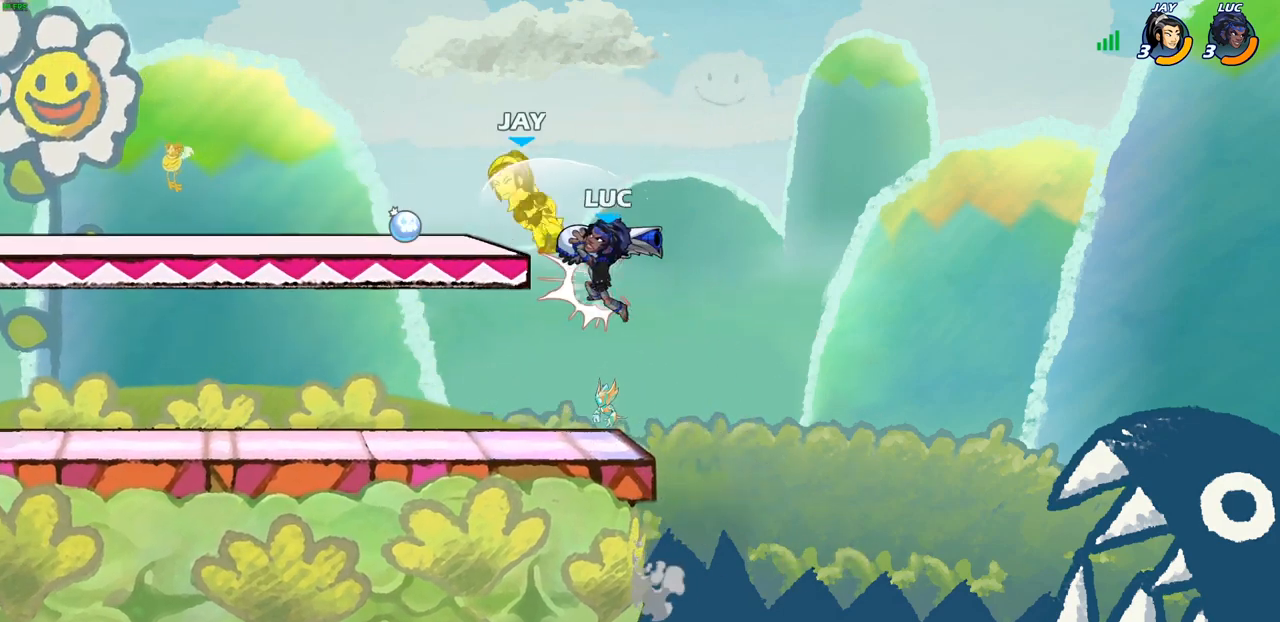
{"buttons": [], "left_stick": "down-left", "right_stick": "center", "events": [[50, "left_stick", "center"], [300, "left_stick", "down-left"]]}
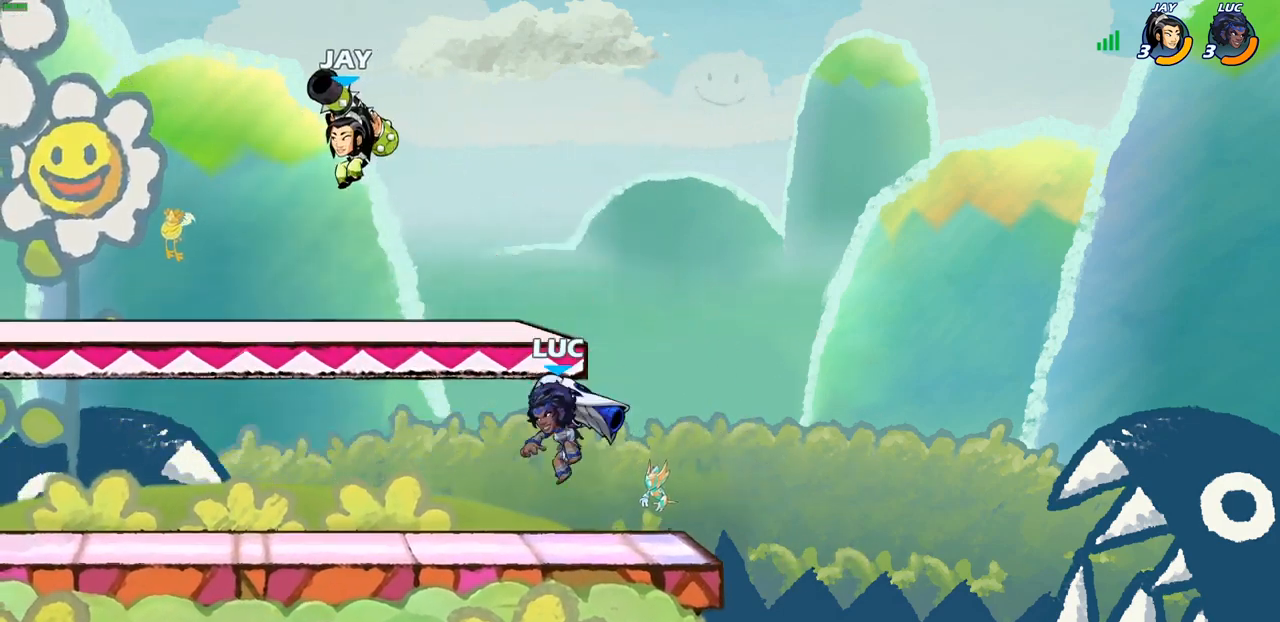
{"buttons": [], "left_stick": "down-left", "right_stick": "center", "events": [[333, "R2", "down"], [350, "SQUARE", "down"], [450, "R2", "up"], [450, "SQUARE", "up"]]}
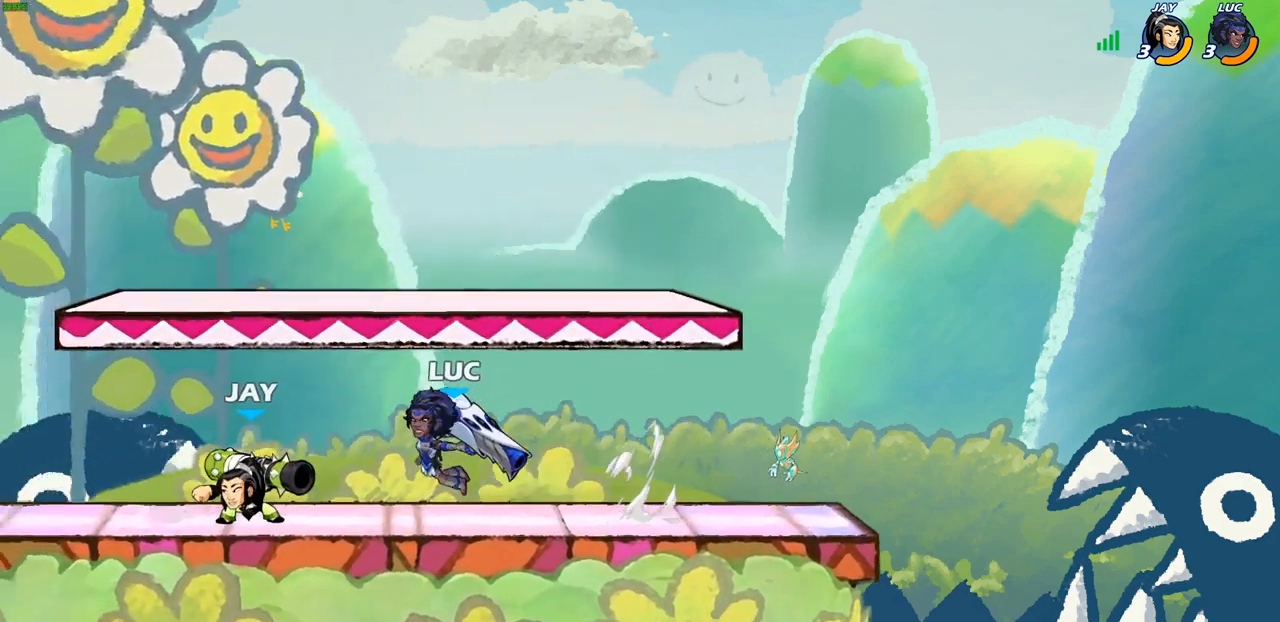
{"buttons": ["CROSS"], "left_stick": "right", "right_stick": "center", "events": [[83, "left_stick", "center"], [467, "CROSS", "down"], [483, "left_stick", "right"]]}
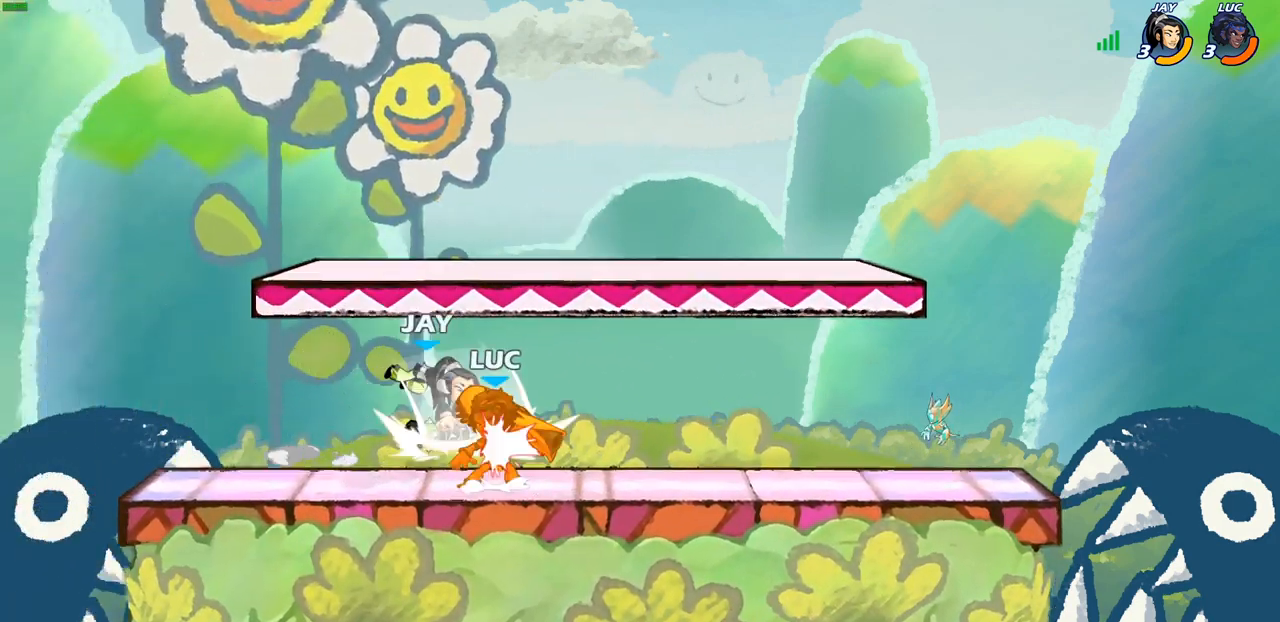
{"buttons": ["CROSS", "R2"], "left_stick": "up-left", "right_stick": "center", "events": [[100, "left_stick", "up-right"], [117, "CROSS", "up"], [267, "left_stick", "center"], [400, "CROSS", "down"], [400, "left_stick", "up-left"], [450, "R2", "down"]]}
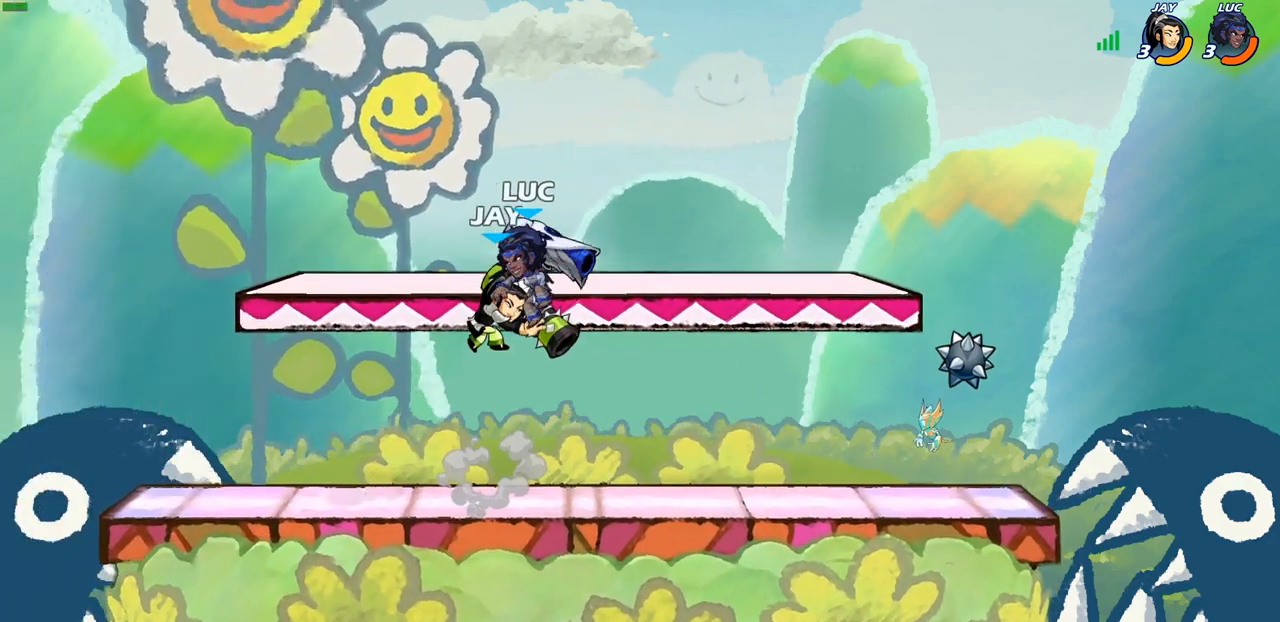
{"buttons": ["CROSS", "R2"], "left_stick": "up-right", "right_stick": "center", "events": [[17, "left_stick", "left"], [50, "CROSS", "up"], [267, "R2", "up"], [417, "CROSS", "down"], [450, "left_stick", "up-right"], [483, "R2", "down"]]}
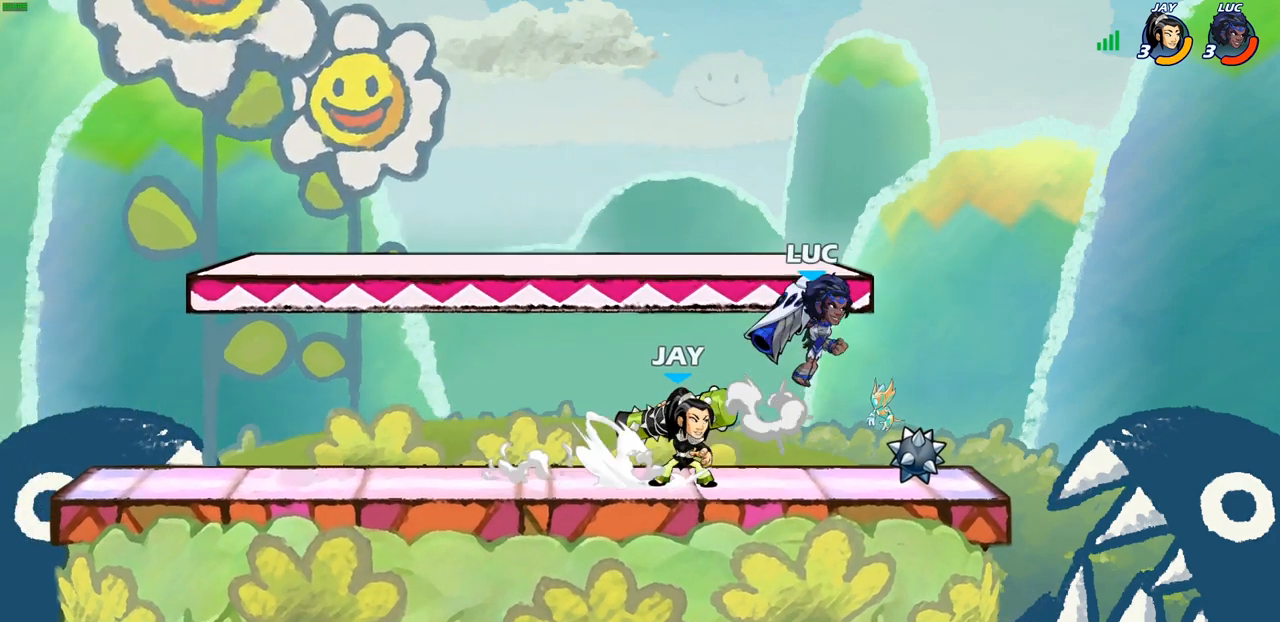
{"buttons": [], "left_stick": "left", "right_stick": "center", "events": [[83, "CROSS", "up"], [133, "left_stick", "down-right"], [183, "R2", "up"], [217, "left_stick", "down-left"], [300, "left_stick", "left"]]}